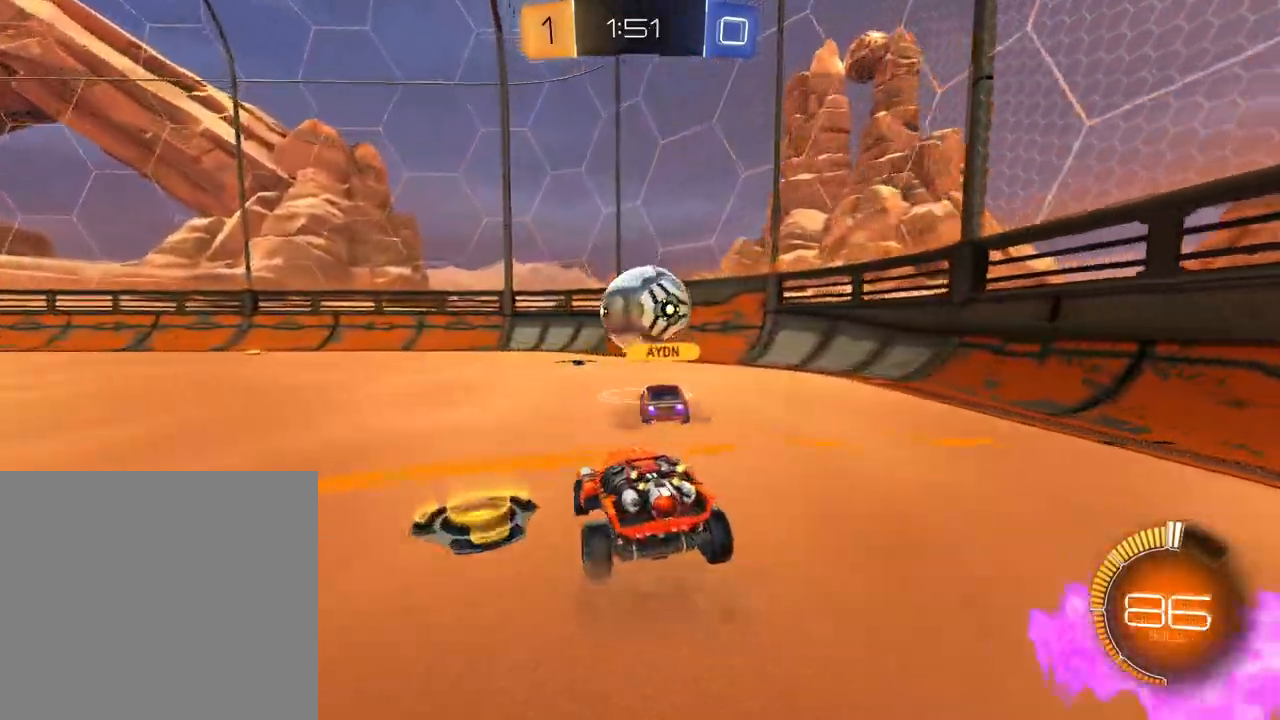
Gameplay with a controller (Xbox layout); each line is a JSON object with the inputs held at the frame after it. "events" lists button and stick changes between this image and that frame as [ms after this image, input, new state], when the widget could be followed in between.
{"buttons": ["R2"], "left_stick": "right", "right_stick": "center", "events": [[167, "left_stick", "center"], [284, "left_stick", "left"], [317, "R2", "up"], [501, "R2", "down"], [501, "left_stick", "right"]]}
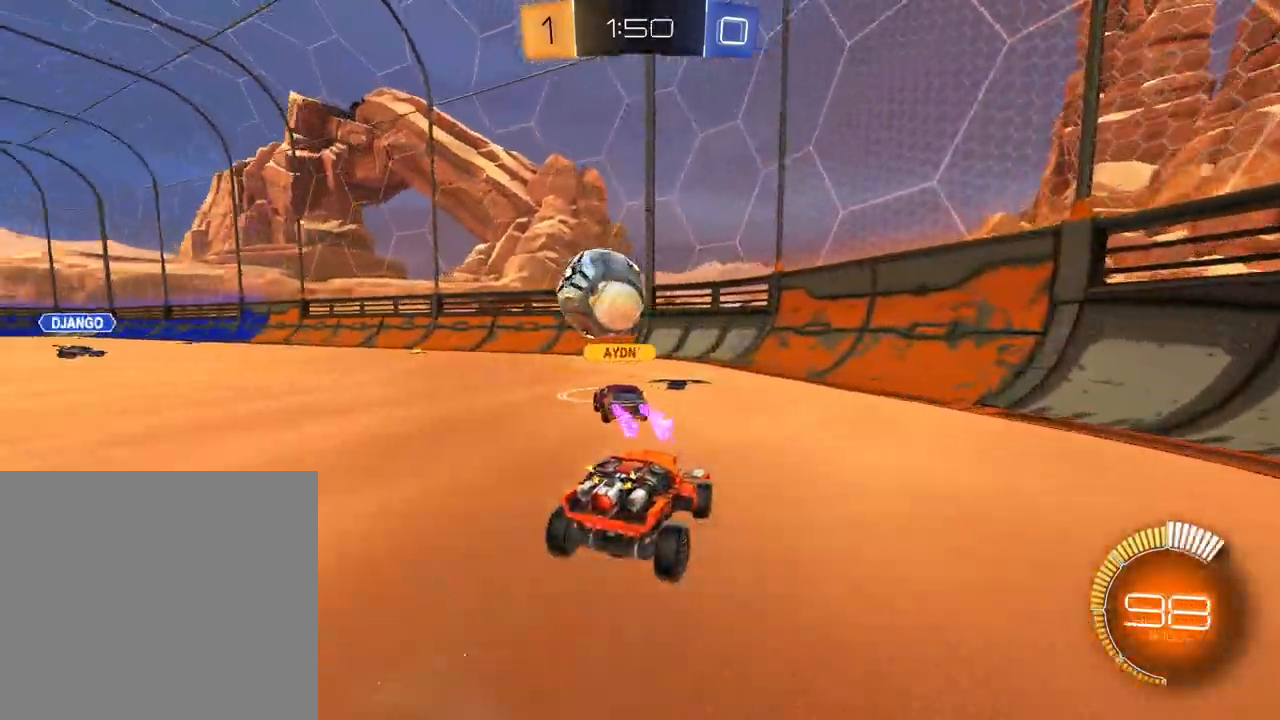
{"buttons": ["R2"], "left_stick": "right", "right_stick": "center", "events": [[50, "X", "down"], [133, "X", "up"], [200, "X", "down"], [300, "X", "up"]]}
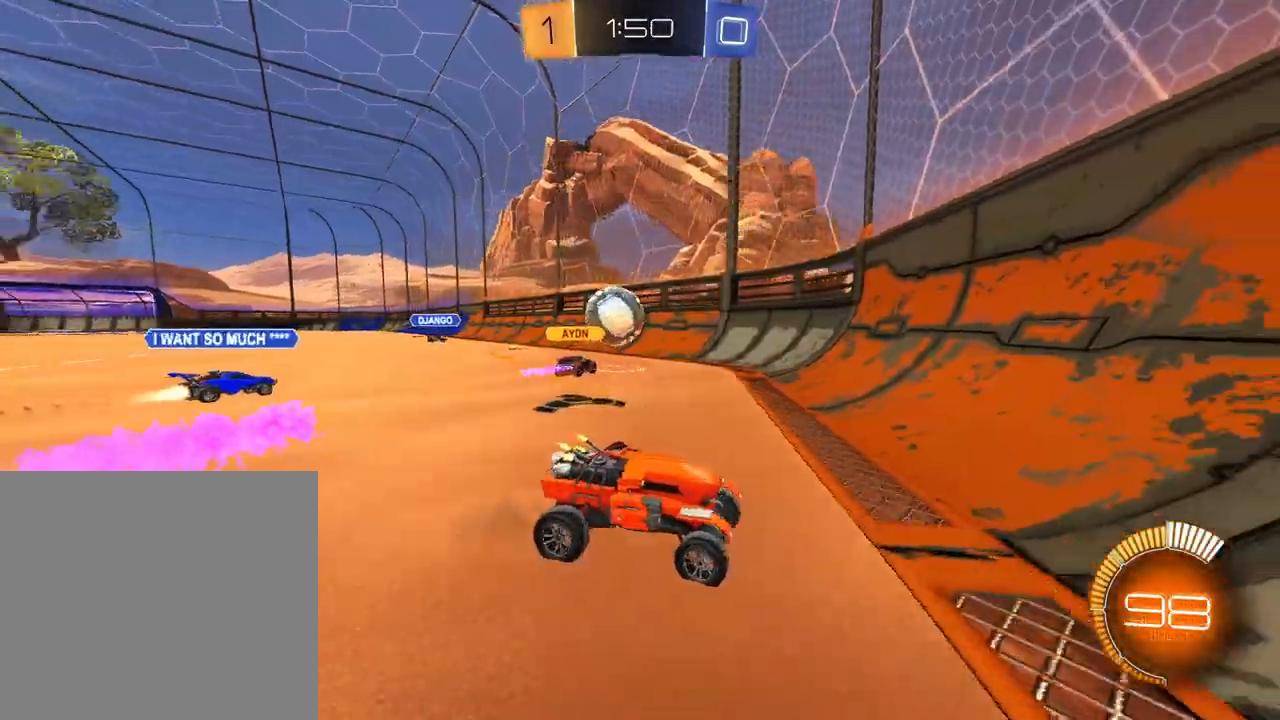
{"buttons": ["R2"], "left_stick": "right", "right_stick": "center", "events": []}
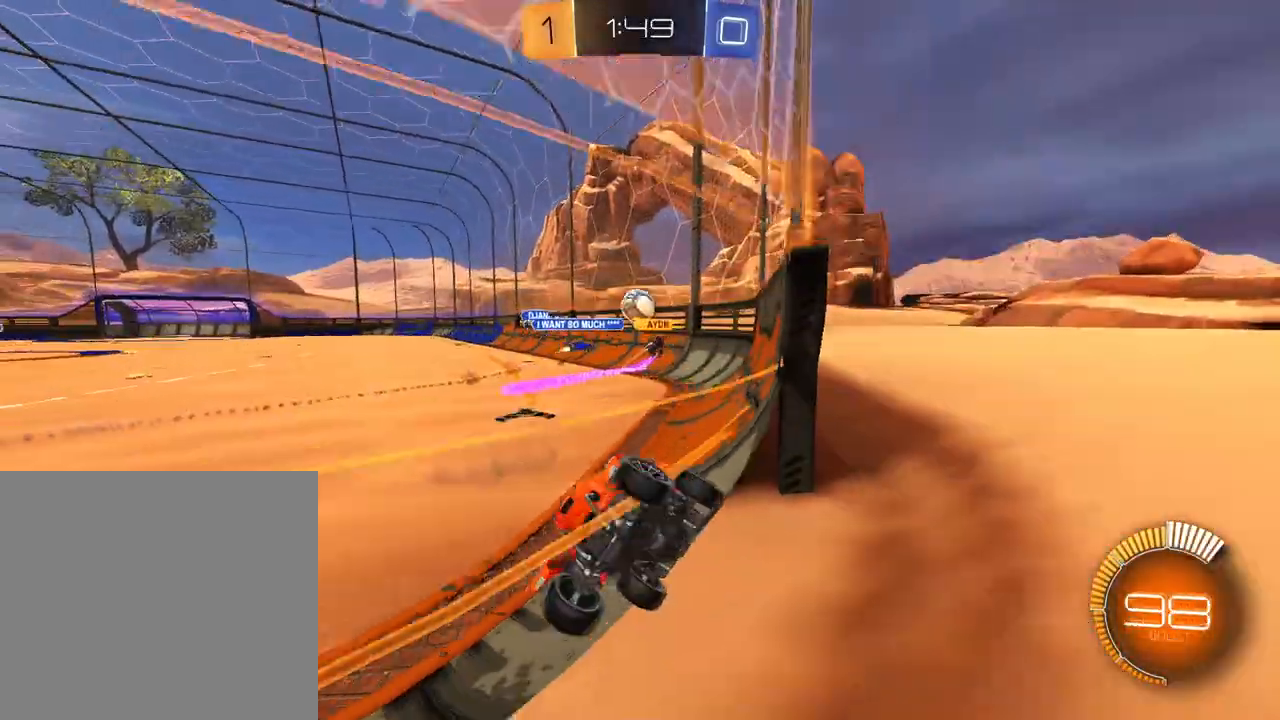
{"buttons": ["R2"], "left_stick": "right", "right_stick": "center", "events": []}
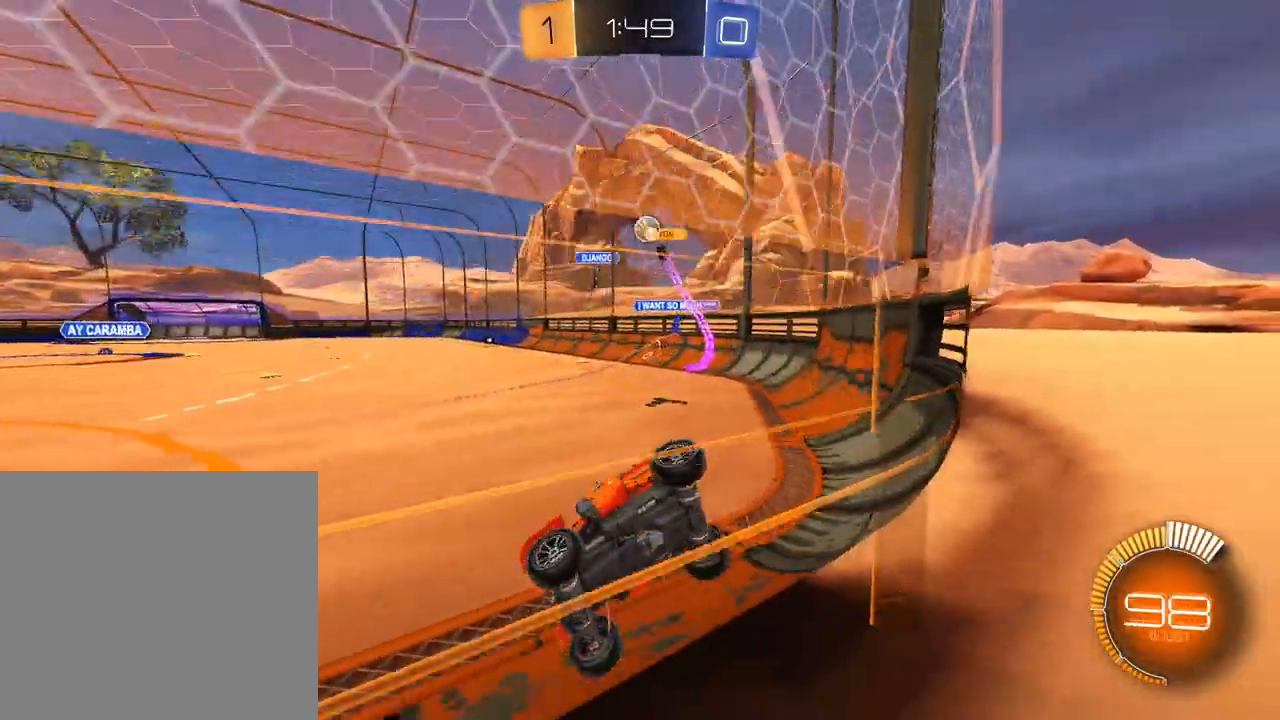
{"buttons": ["R2"], "left_stick": "center", "right_stick": "center", "events": [[384, "left_stick", "center"]]}
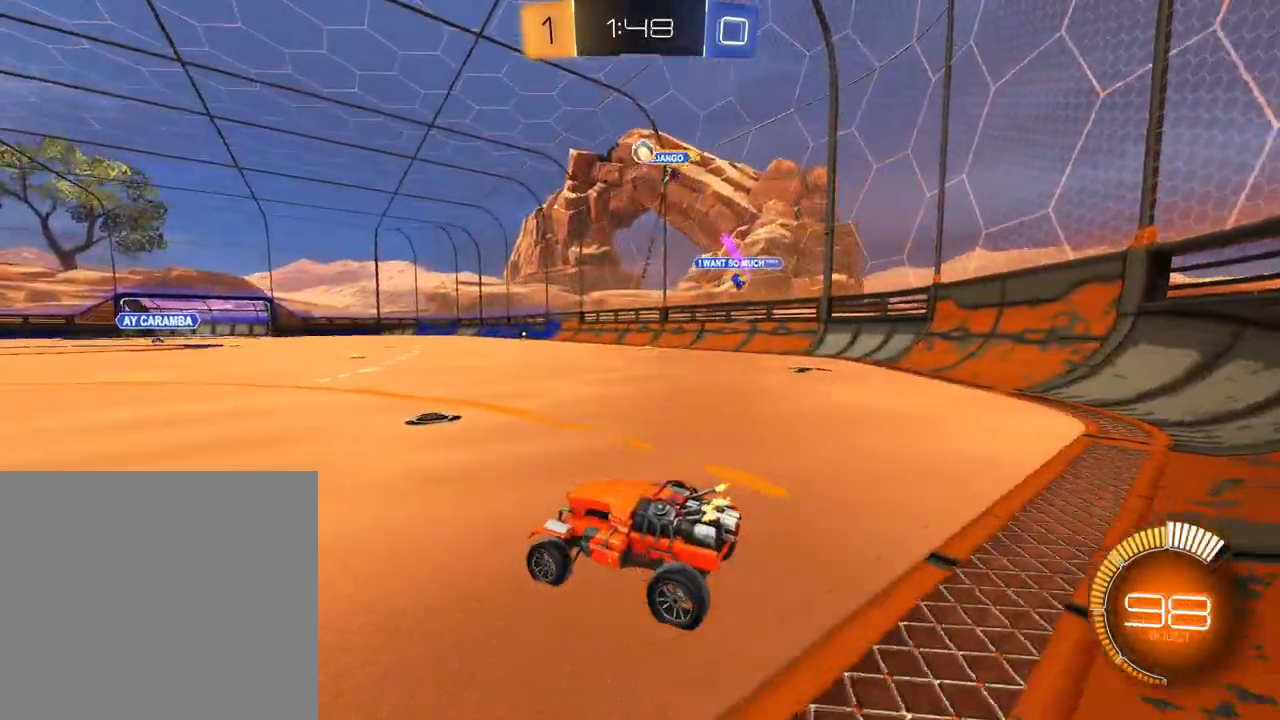
{"buttons": ["R2"], "left_stick": "right", "right_stick": "center", "events": [[300, "left_stick", "right"]]}
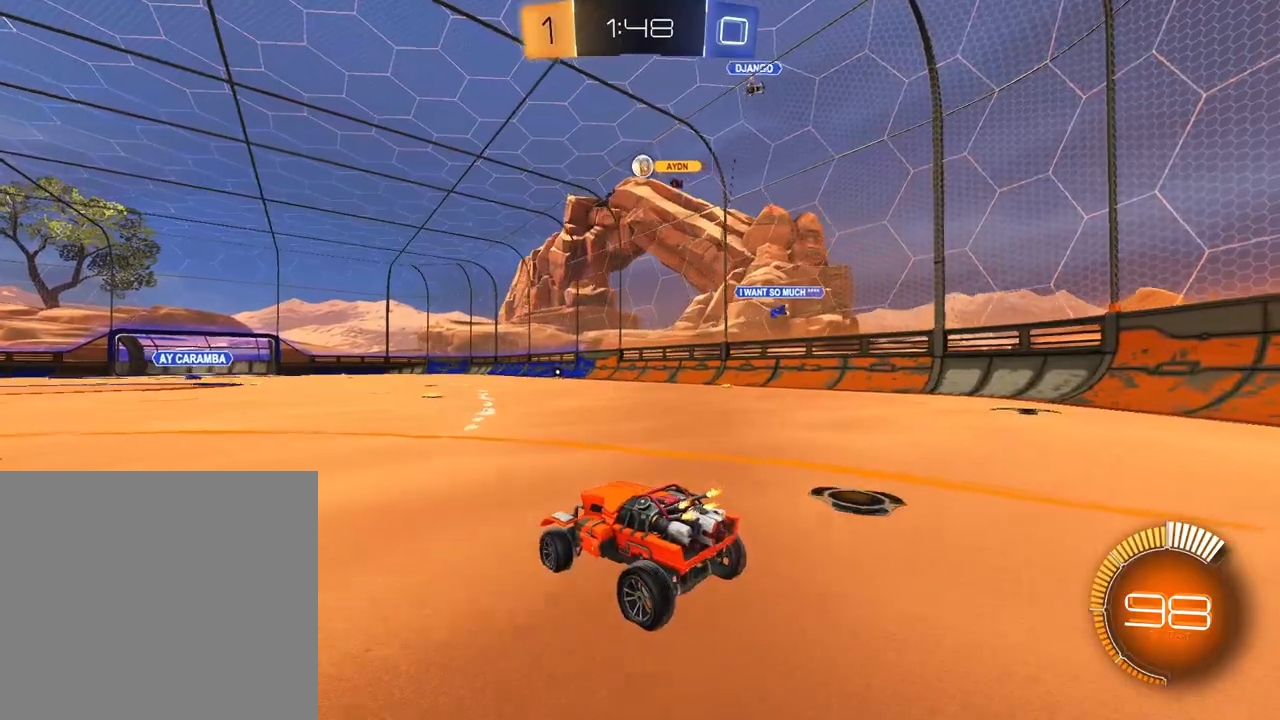
{"buttons": ["R2"], "left_stick": "center", "right_stick": "center", "events": [[34, "left_stick", "center"]]}
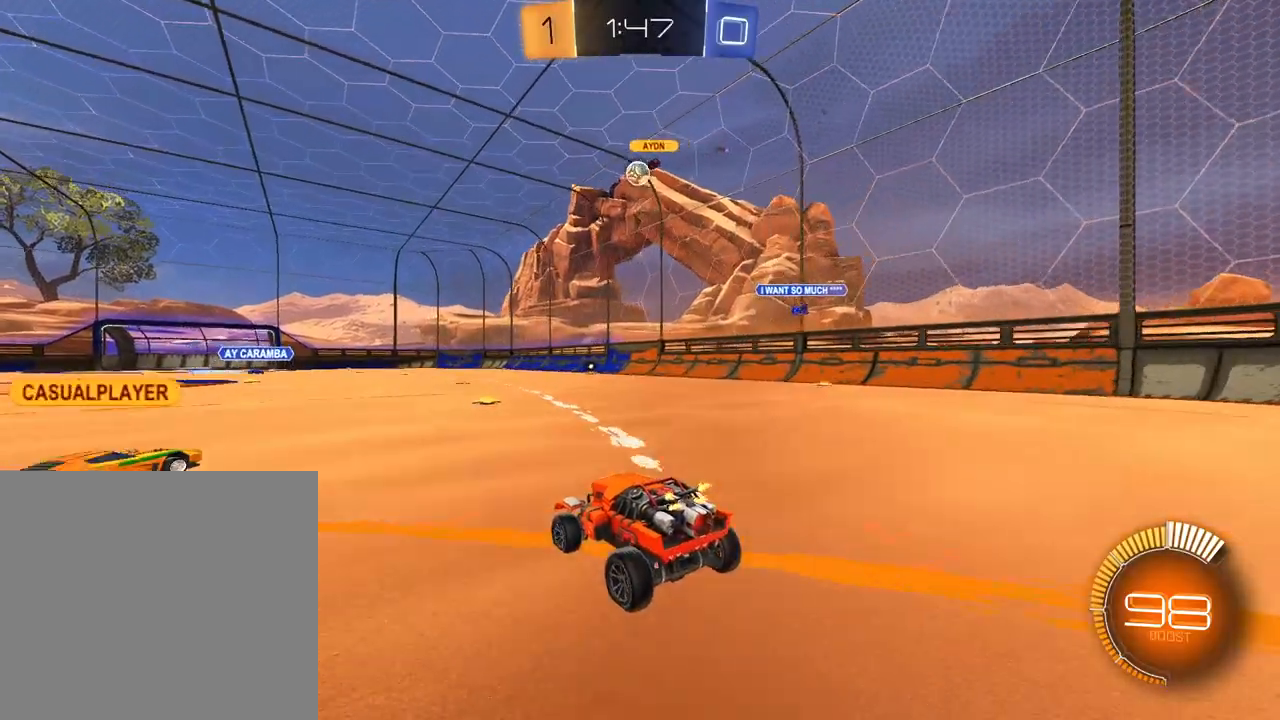
{"buttons": ["R2"], "left_stick": "right", "right_stick": "center", "events": [[100, "left_stick", "right"], [334, "R1", "down"], [400, "R1", "up"]]}
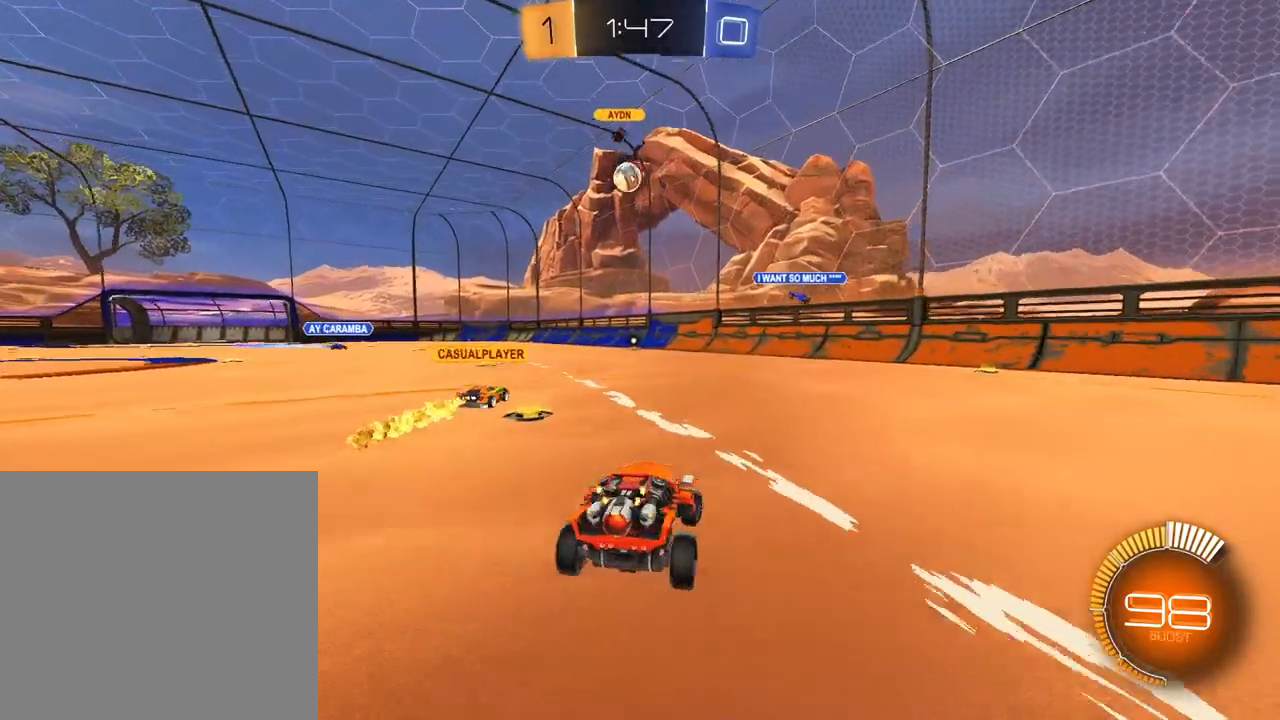
{"buttons": ["R2"], "left_stick": "right", "right_stick": "center", "events": []}
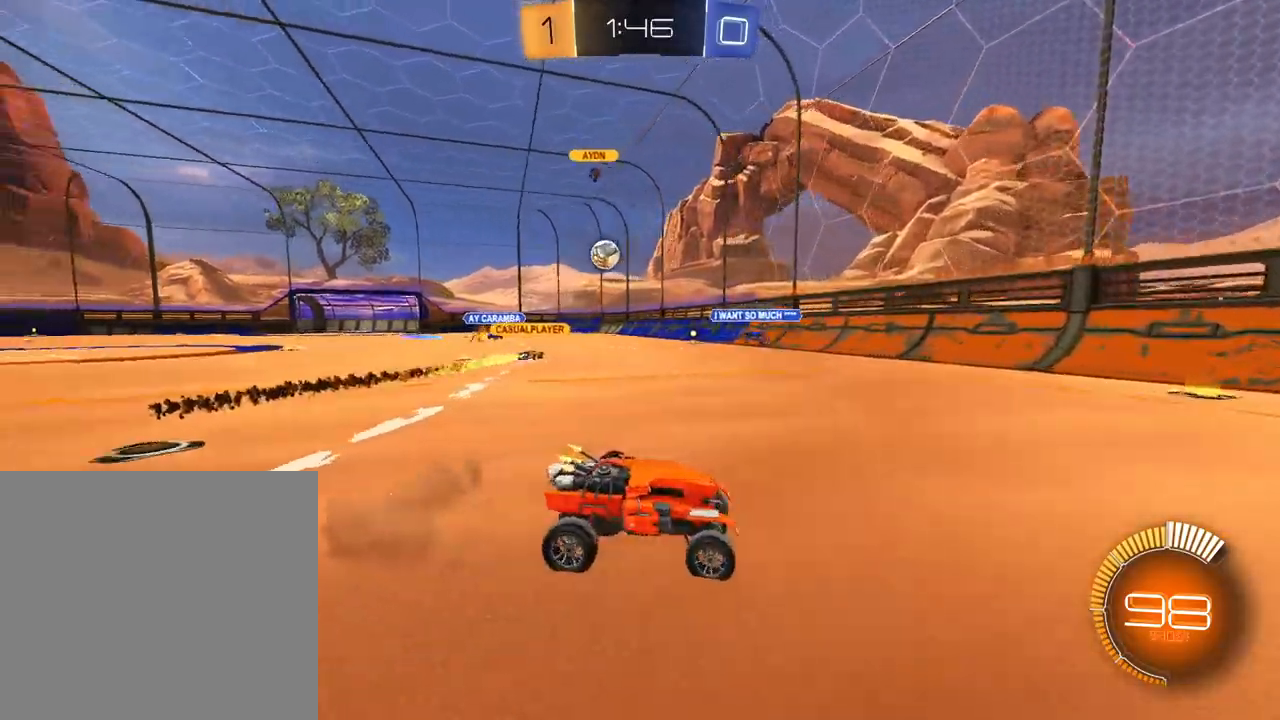
{"buttons": ["R2"], "left_stick": "right", "right_stick": "center", "events": []}
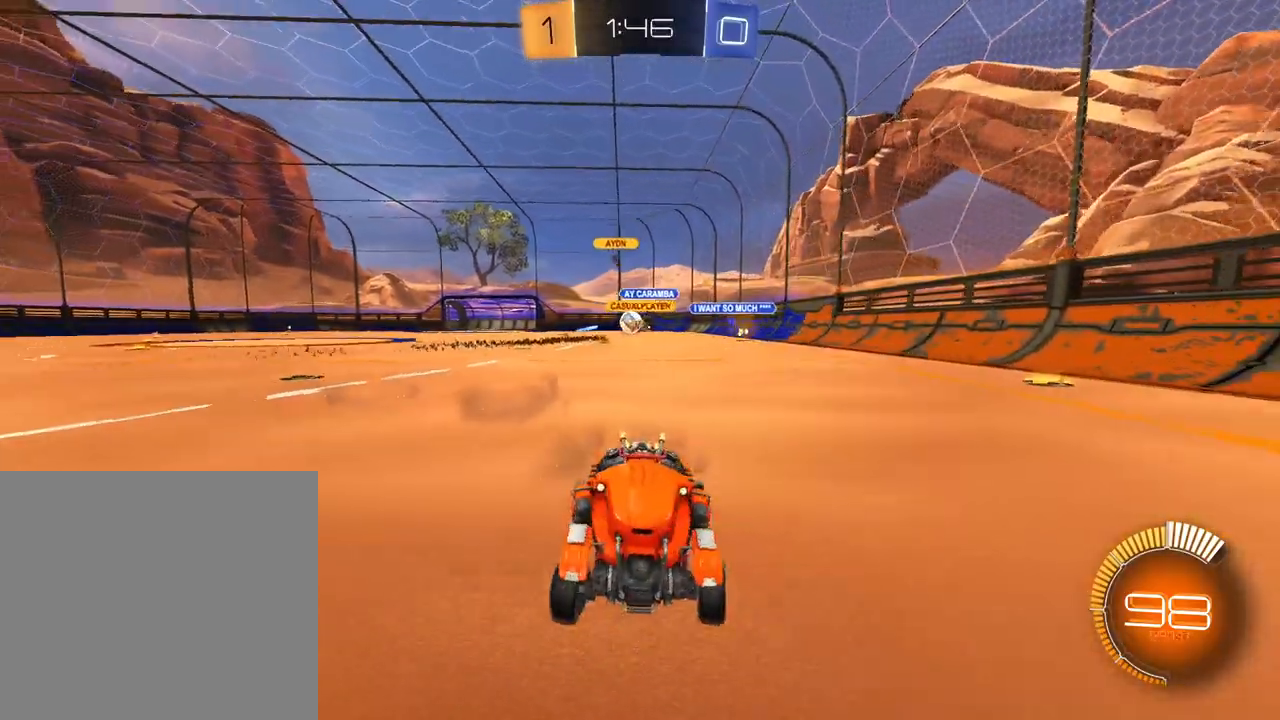
{"buttons": ["R2"], "left_stick": "right", "right_stick": "center", "events": []}
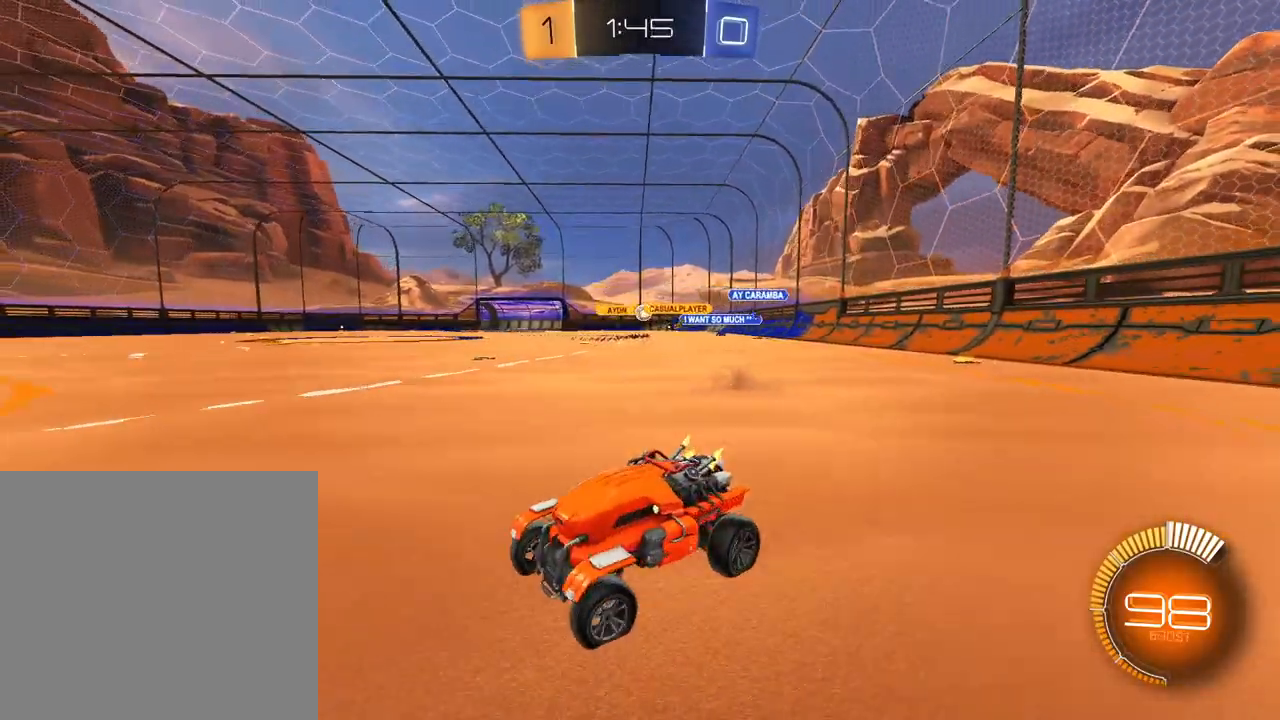
{"buttons": ["R2"], "left_stick": "right", "right_stick": "center", "events": []}
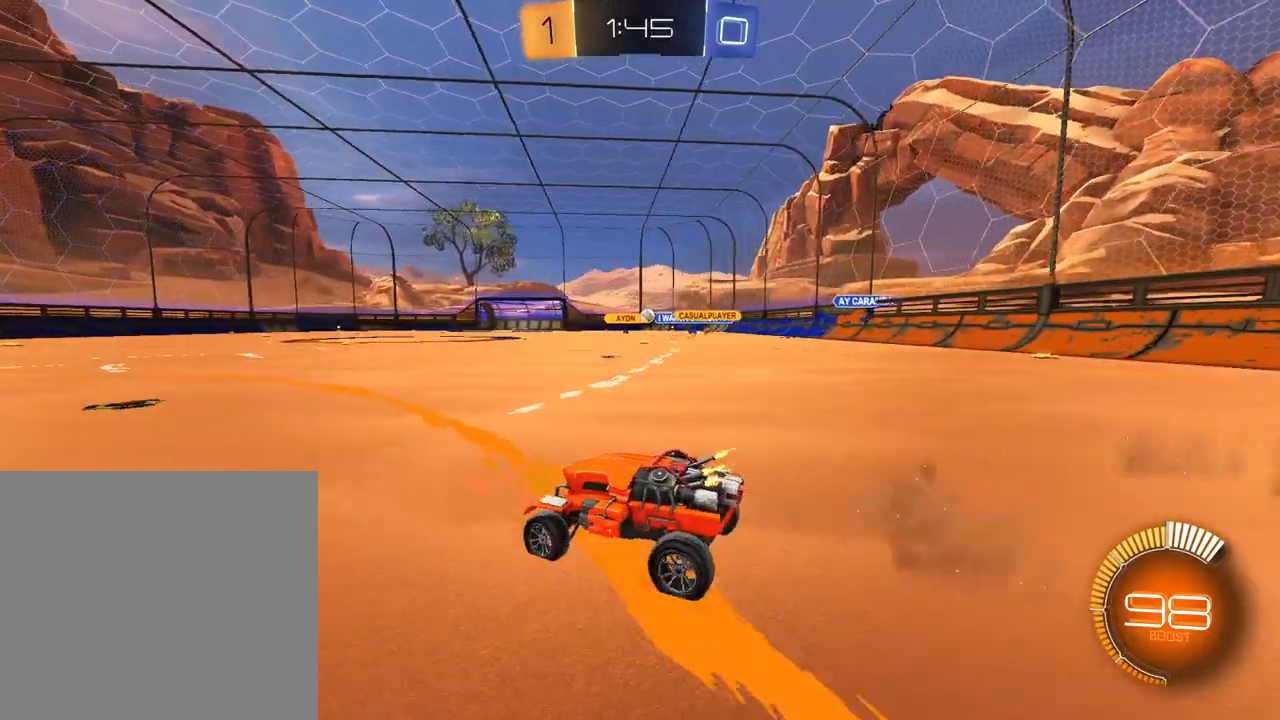
{"buttons": ["R2"], "left_stick": "center", "right_stick": "center", "events": [[34, "left_stick", "center"], [317, "left_stick", "left"], [468, "left_stick", "center"]]}
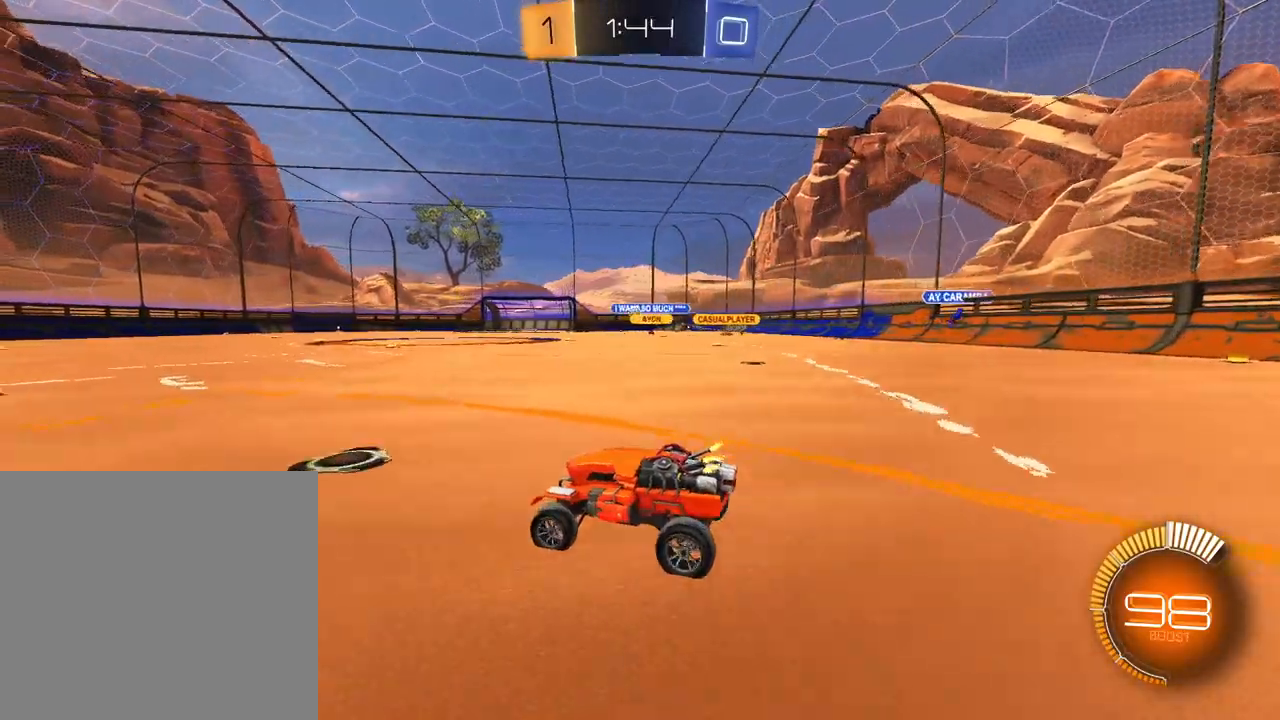
{"buttons": ["R2"], "left_stick": "up-left", "right_stick": "center", "events": [[284, "left_stick", "right"], [467, "left_stick", "up-left"]]}
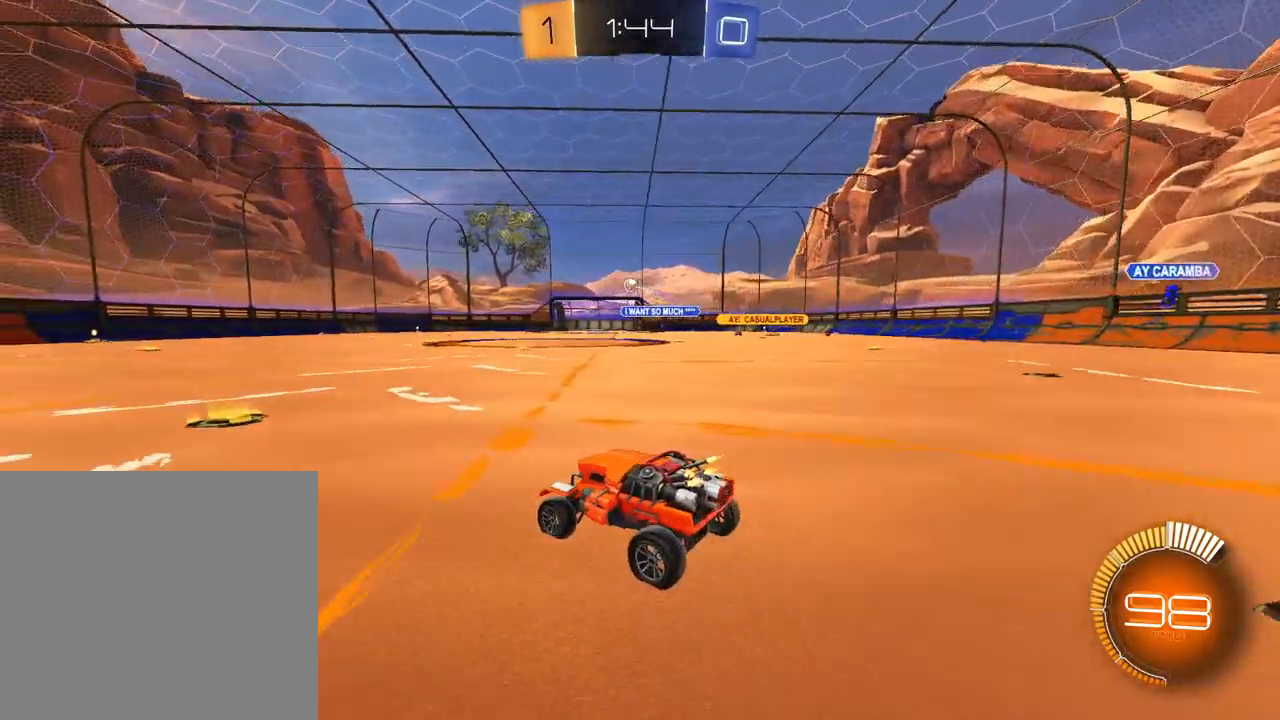
{"buttons": ["R2"], "left_stick": "center", "right_stick": "center", "events": [[167, "A", "down"], [184, "left_stick", "up"], [234, "L1", "down"], [251, "A", "up"], [301, "A", "down"], [384, "A", "up"], [468, "L1", "up"], [484, "left_stick", "center"]]}
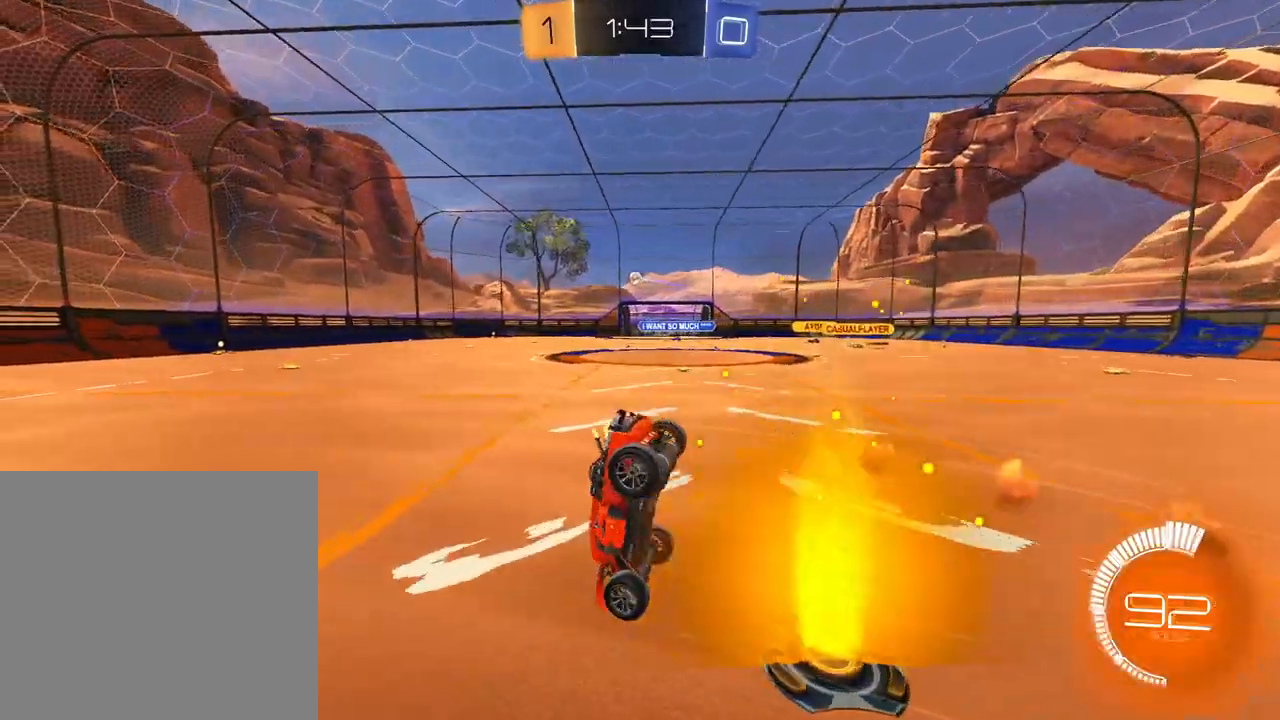
{"buttons": ["R2", "SELECT"], "left_stick": "center", "right_stick": "center", "events": [[83, "SELECT", "down"], [234, "X", "down"], [317, "X", "up"]]}
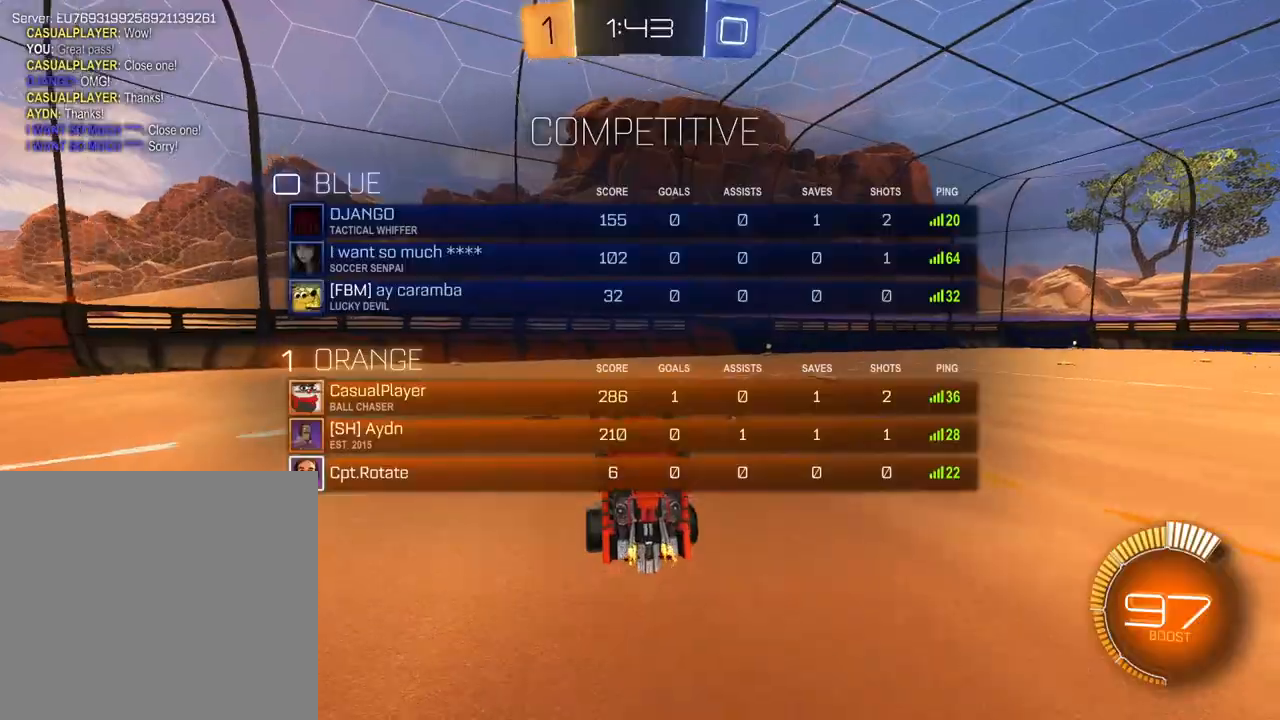
{"buttons": ["R2"], "left_stick": "right", "right_stick": "center", "events": [[50, "SELECT", "up"], [217, "X", "down"], [334, "X", "up"], [384, "left_stick", "right"]]}
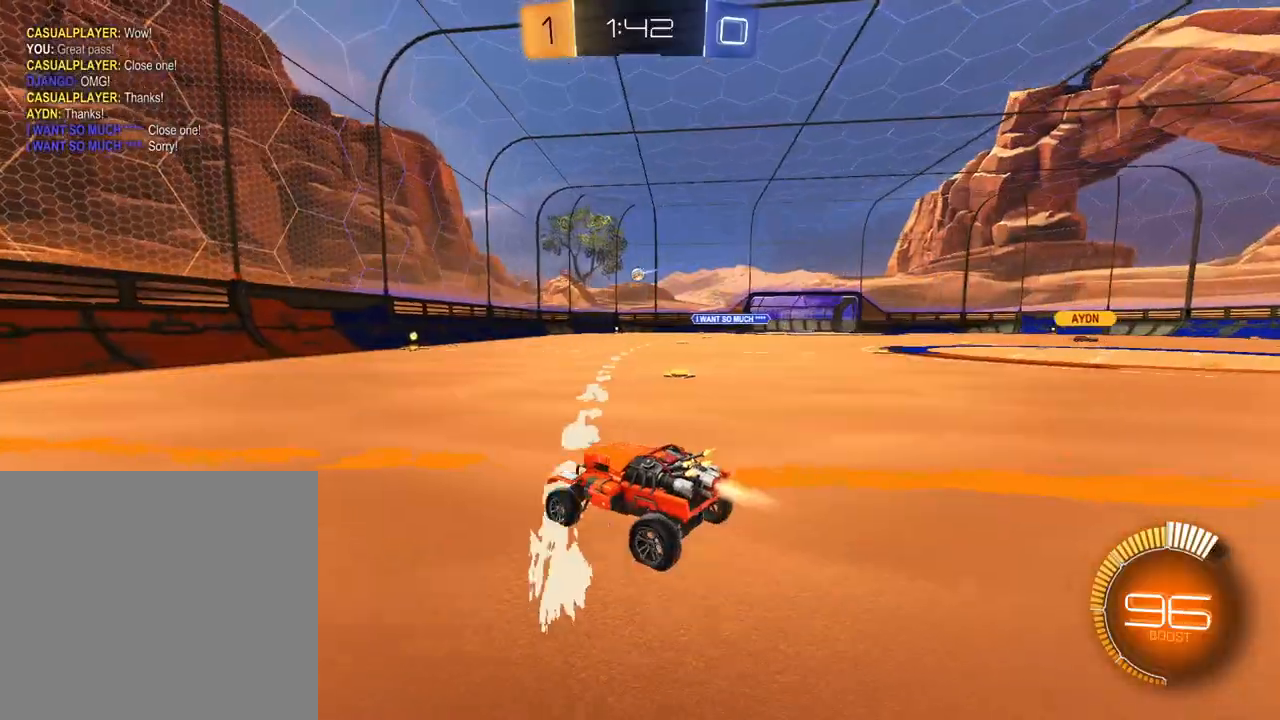
{"buttons": ["R2"], "left_stick": "down-left", "right_stick": "center", "events": [[17, "L1", "down"], [167, "left_stick", "center"], [267, "L1", "up"], [434, "left_stick", "down-left"]]}
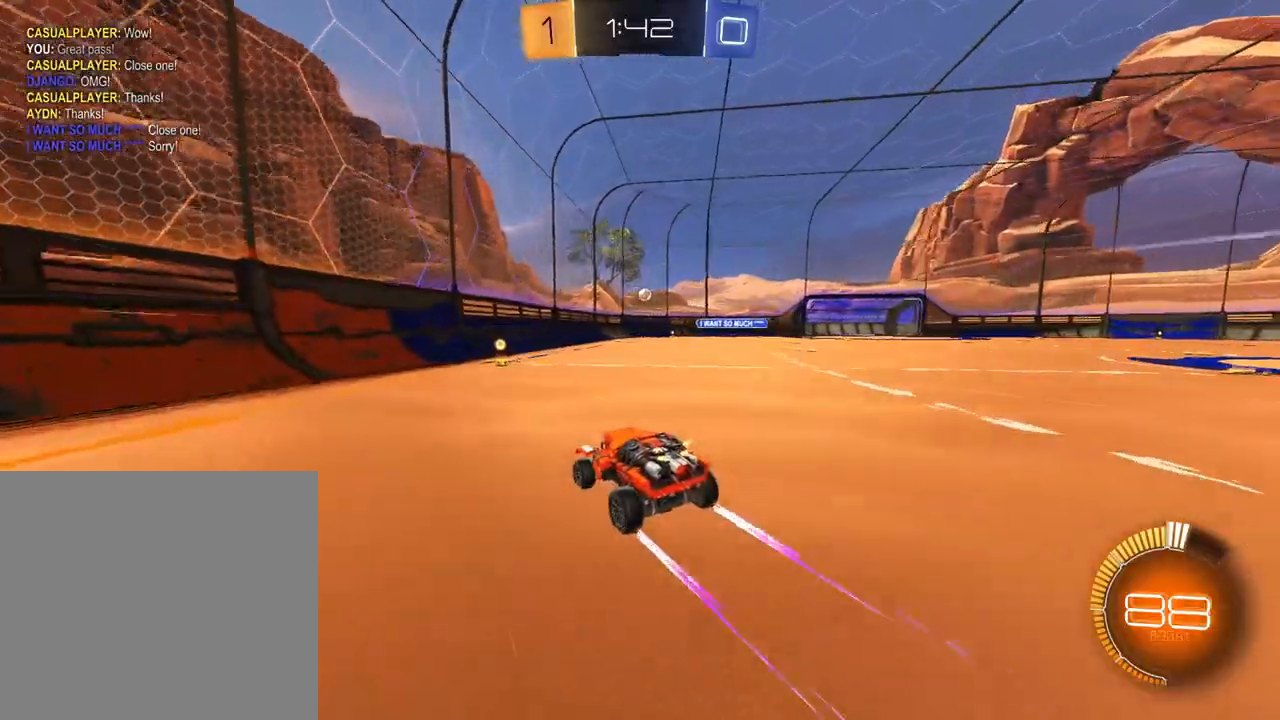
{"buttons": ["R2"], "left_stick": "right", "right_stick": "center", "events": [[34, "left_stick", "center"], [267, "R1", "down"], [267, "left_stick", "right"], [384, "R1", "up"]]}
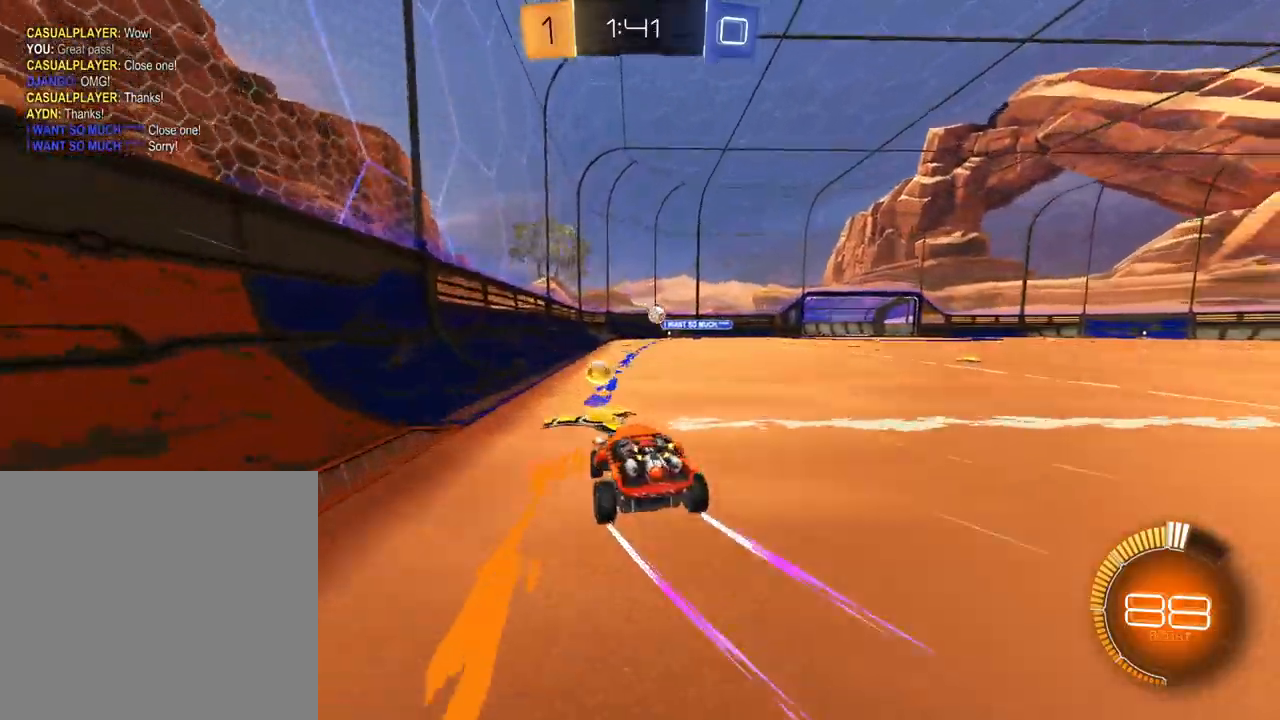
{"buttons": ["R2"], "left_stick": "right", "right_stick": "center", "events": [[17, "L2", "down"], [217, "L2", "up"]]}
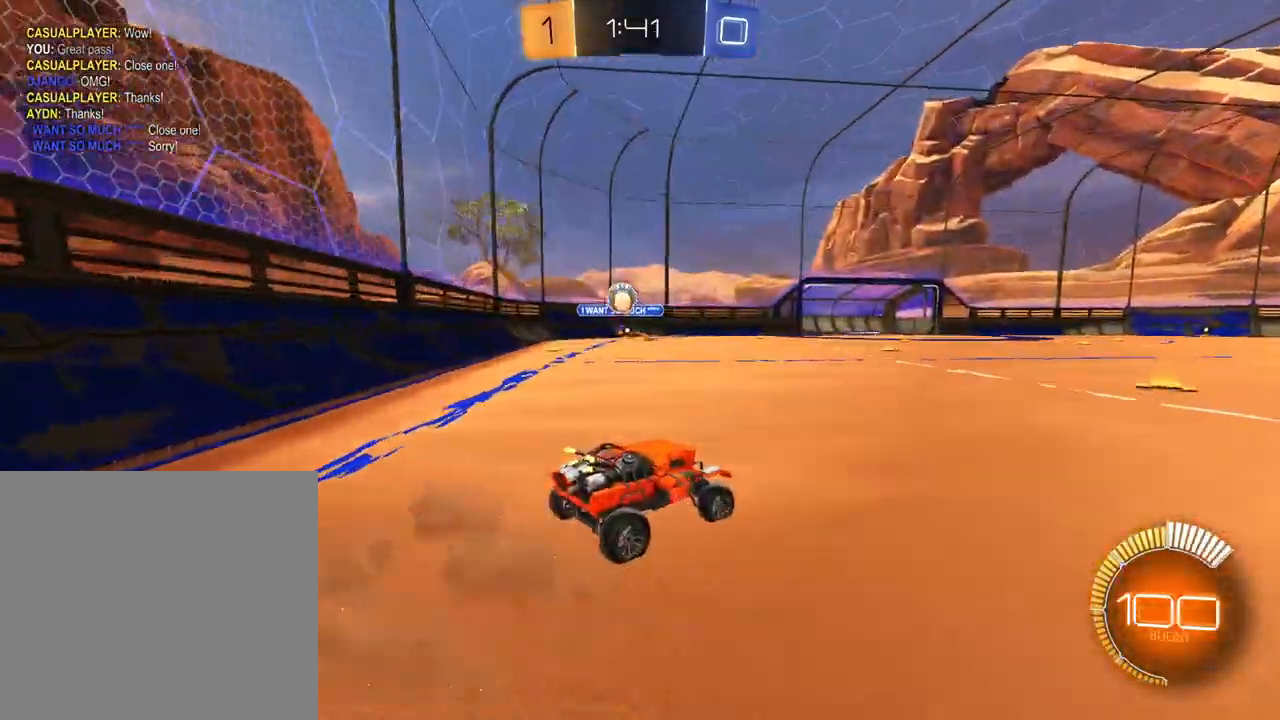
{"buttons": ["L1", "R2"], "left_stick": "up-right", "right_stick": "center", "events": [[334, "L1", "down"], [434, "left_stick", "up-right"]]}
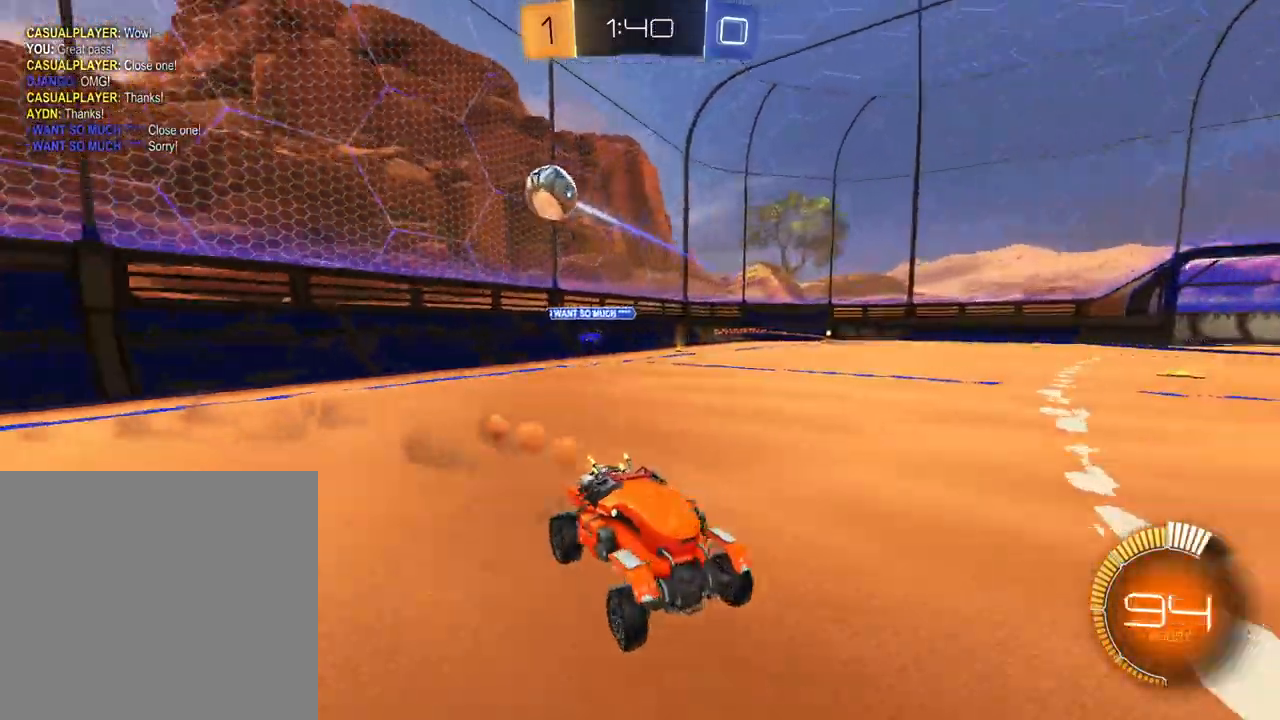
{"buttons": ["R2", "SELECT"], "left_stick": "center", "right_stick": "center", "events": [[17, "A", "down"], [17, "left_stick", "up"], [100, "A", "up"], [167, "A", "down"], [234, "X", "down"], [300, "A", "up"], [317, "X", "up"], [334, "L1", "up"], [334, "left_stick", "center"], [450, "SELECT", "down"]]}
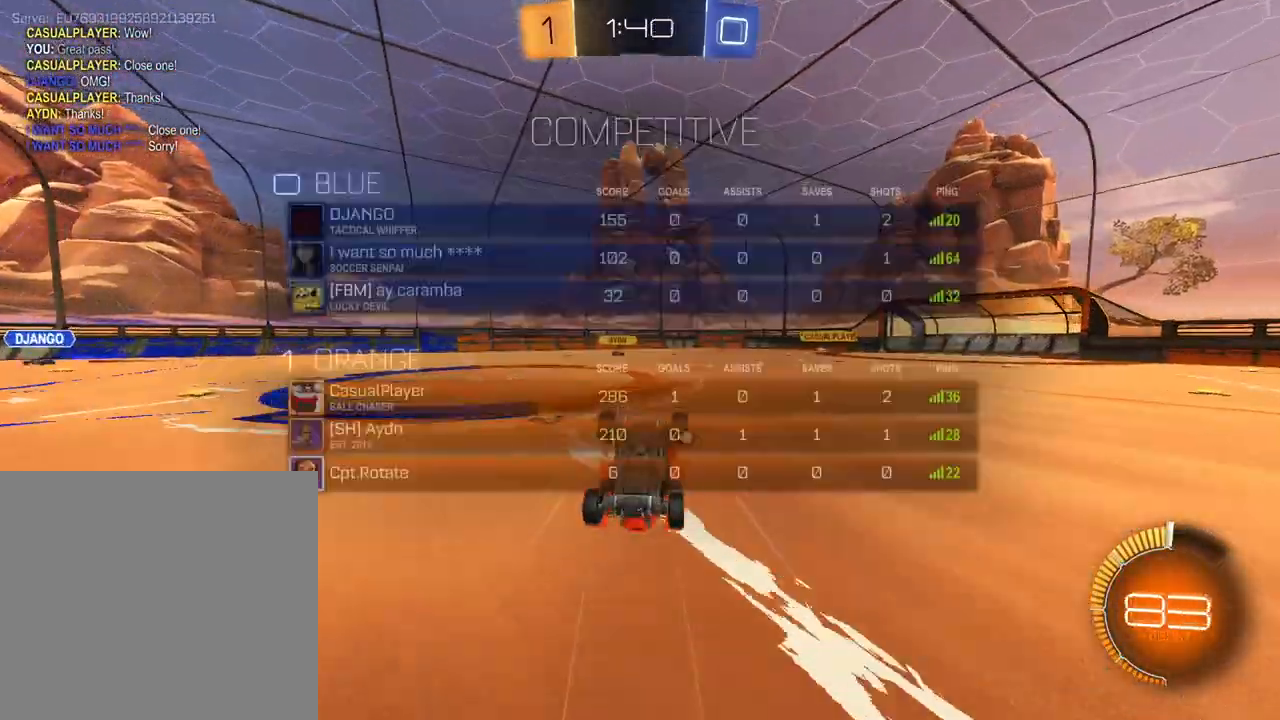
{"buttons": ["R2"], "left_stick": "center", "right_stick": "center", "events": [[67, "SELECT", "up"], [351, "X", "down"], [451, "X", "up"]]}
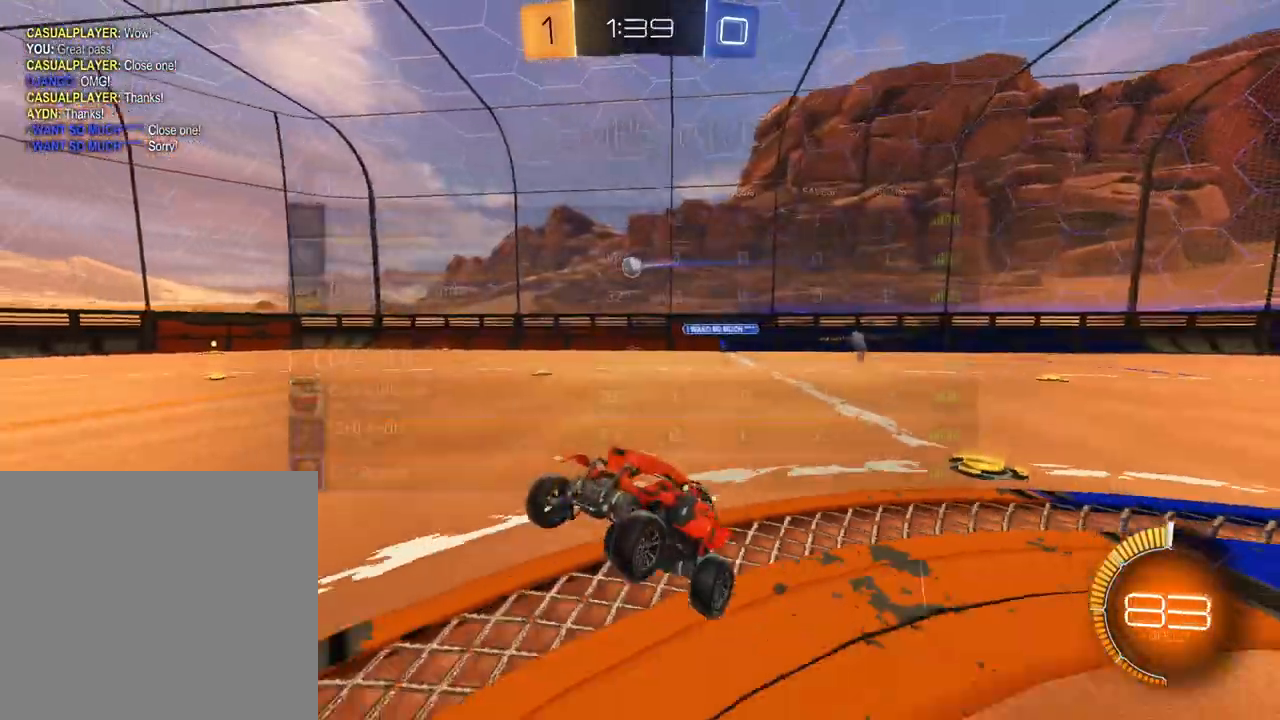
{"buttons": ["R2"], "left_stick": "center", "right_stick": "center", "events": [[67, "left_stick", "right"], [284, "left_stick", "center"], [300, "X", "down"], [384, "X", "up"]]}
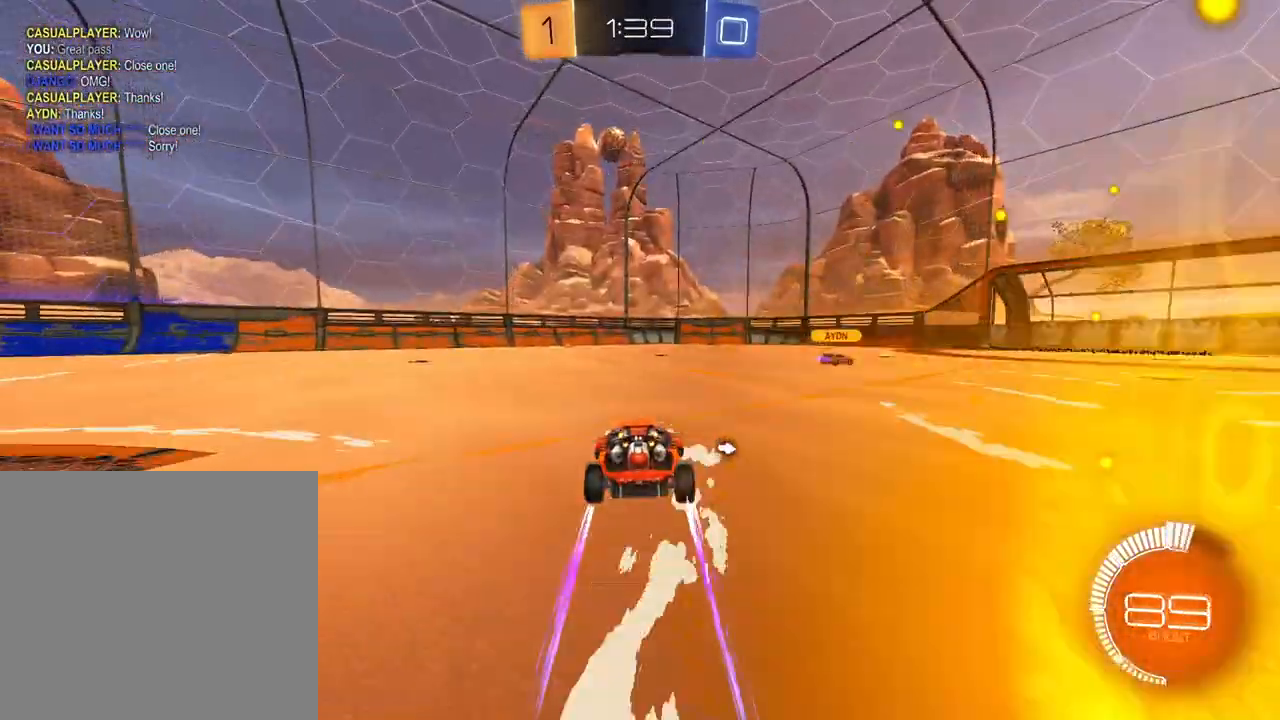
{"buttons": ["R2"], "left_stick": "center", "right_stick": "center", "events": [[117, "X", "down"], [167, "left_stick", "right"], [201, "X", "up"], [334, "left_stick", "center"]]}
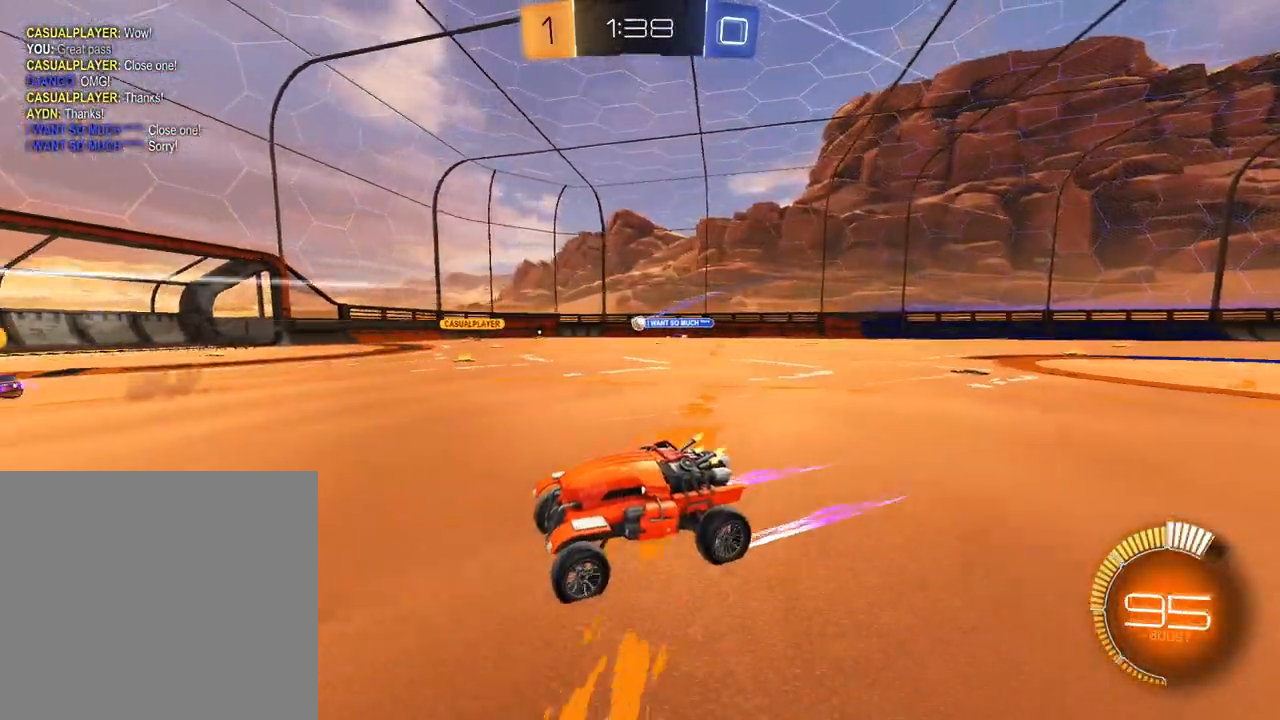
{"buttons": ["R2"], "left_stick": "right", "right_stick": "center", "events": [[367, "left_stick", "right"]]}
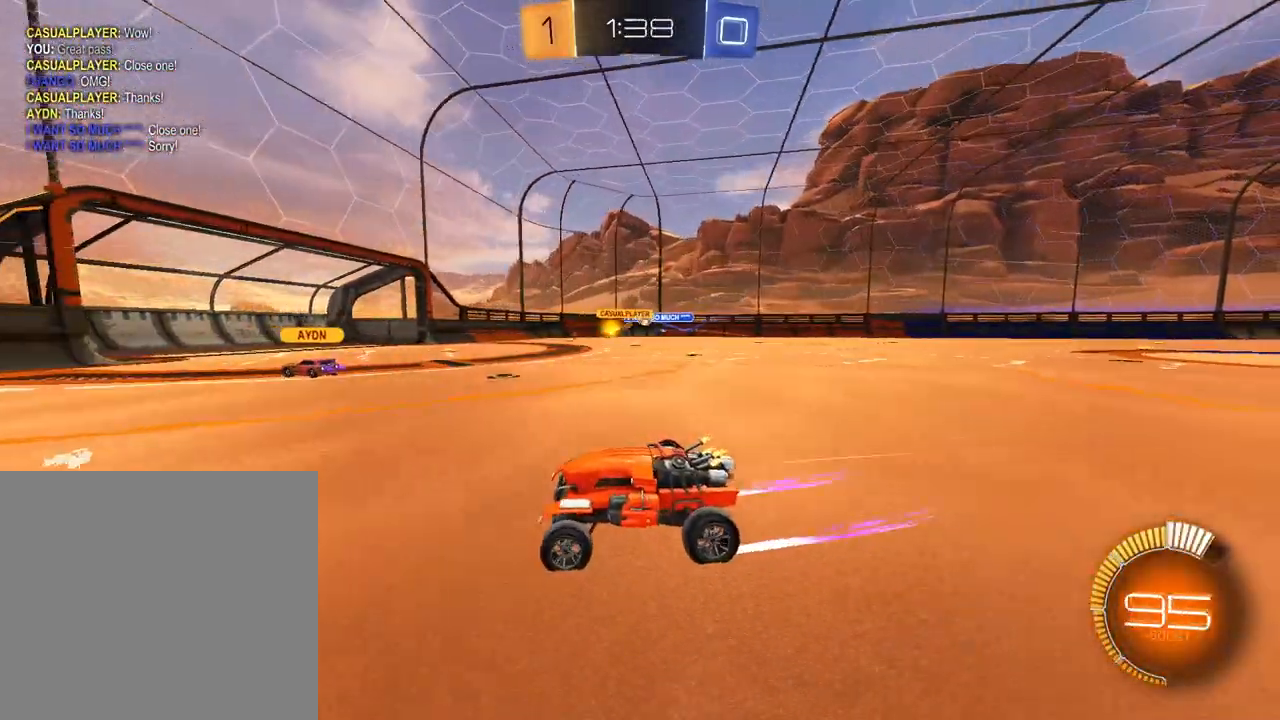
{"buttons": ["R2"], "left_stick": "right", "right_stick": "center", "events": [[33, "left_stick", "center"], [167, "left_stick", "right"], [317, "left_stick", "center"], [467, "left_stick", "right"]]}
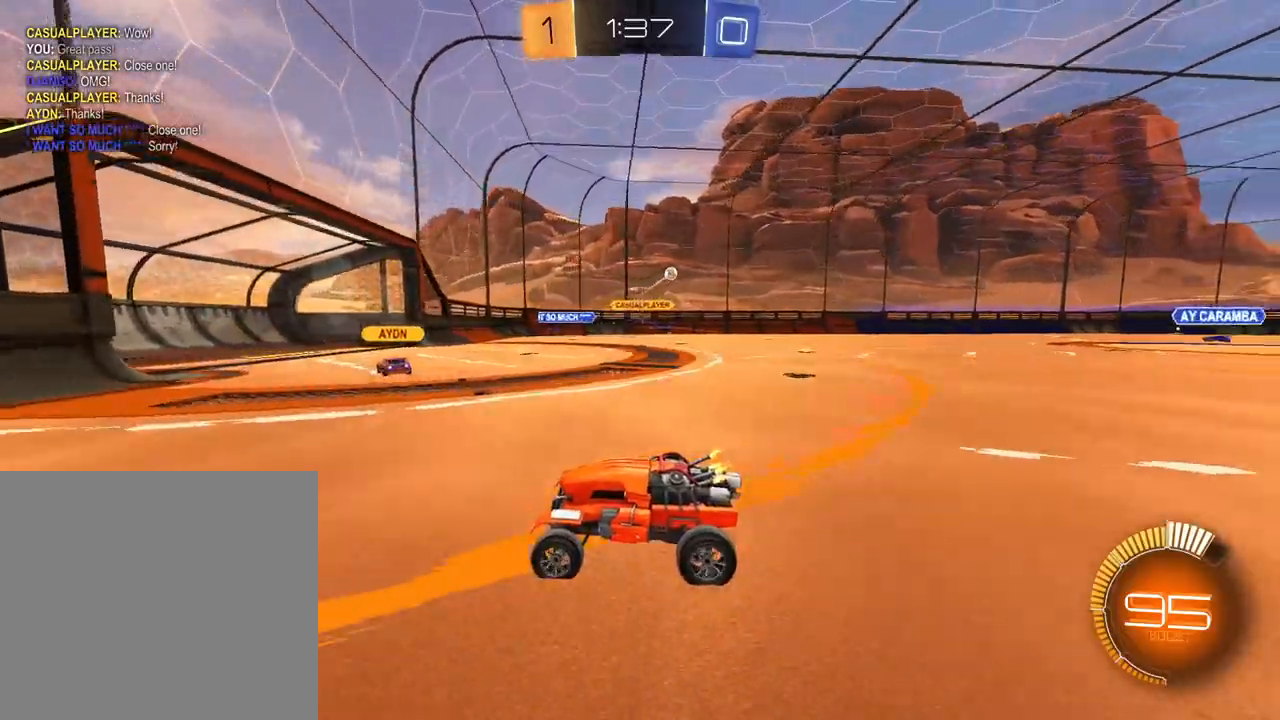
{"buttons": ["L2"], "left_stick": "up-right", "right_stick": "center", "events": [[67, "R1", "down"], [251, "R1", "up"], [384, "L2", "down"], [434, "R2", "up"], [484, "left_stick", "up-right"]]}
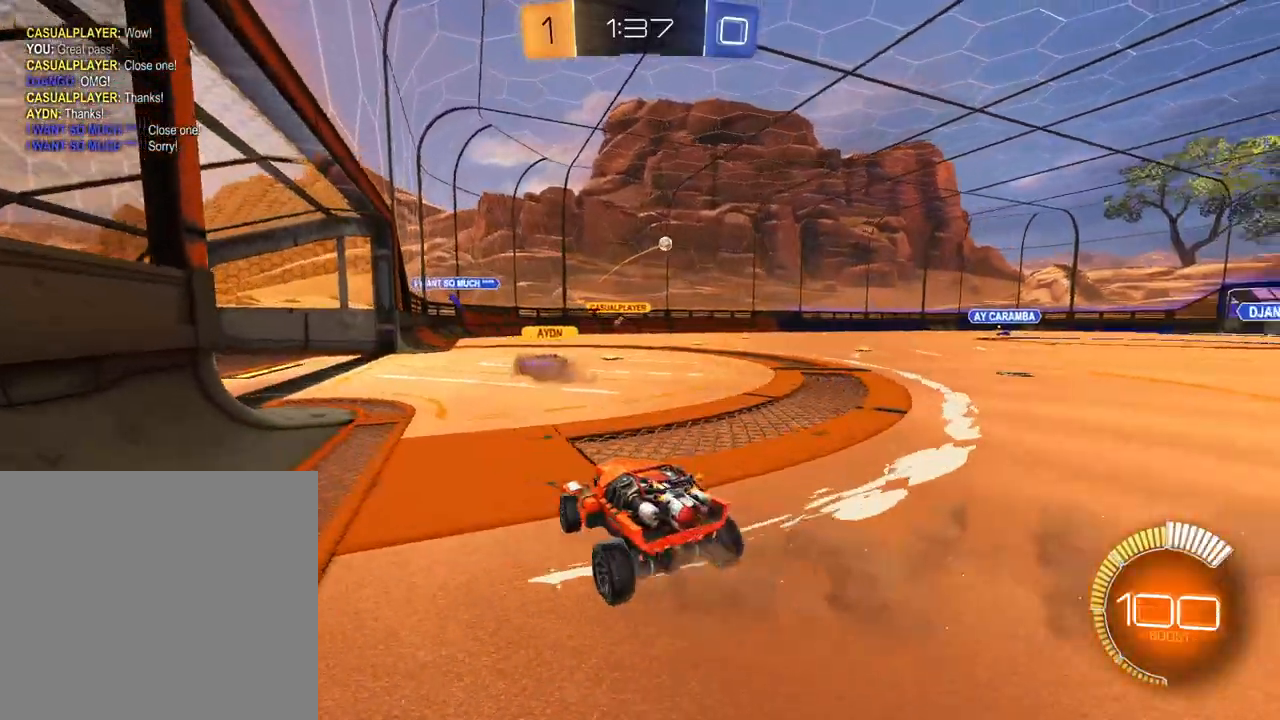
{"buttons": ["L2"], "left_stick": "right", "right_stick": "center", "events": [[16, "left_stick", "up"], [100, "left_stick", "center"], [417, "left_stick", "right"]]}
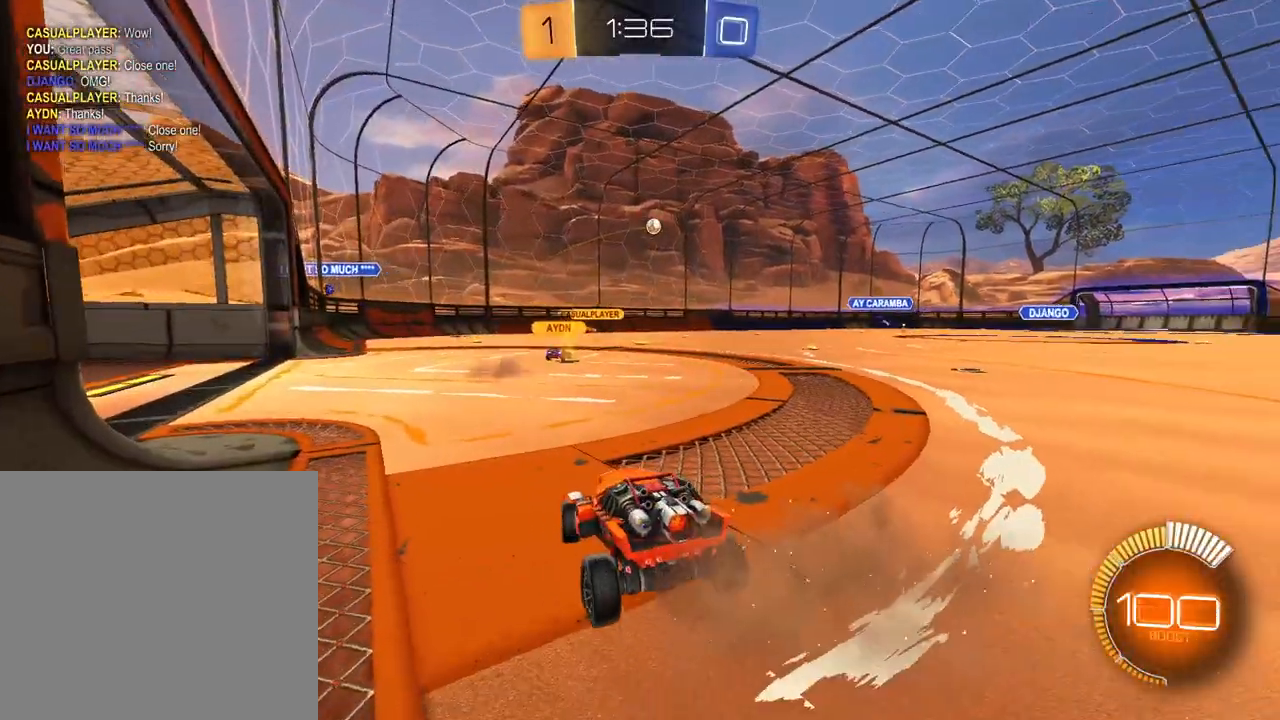
{"buttons": ["R2"], "left_stick": "center", "right_stick": "center", "events": [[34, "left_stick", "center"], [100, "left_stick", "up-left"], [317, "left_stick", "up-right"], [467, "left_stick", "center"], [484, "L2", "up"], [501, "R2", "down"]]}